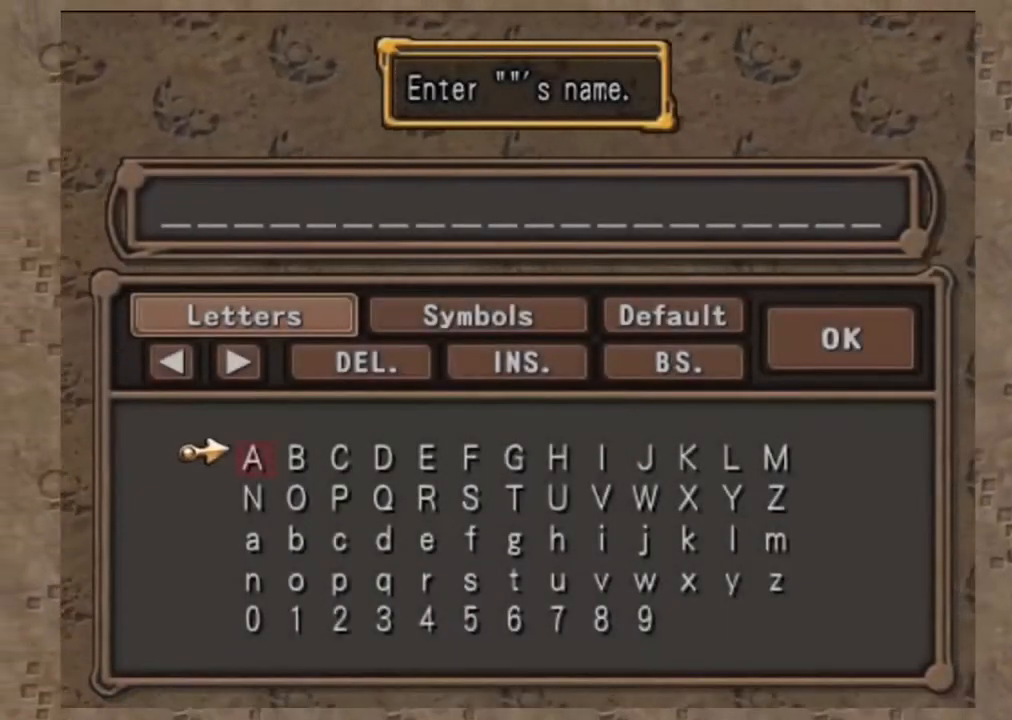
Gameplay with a controller (PlayStation layout); each line is a JSON object with the inputs held at the frame after it (dt_ms = milliseconds from this image to that frame). "events" lists button and stick changes between this image and that frame as [ms after this image, input, new state], when the widget could be followed in between. Not read: L1 L2 R1.
{"dt_ms": 500, "buttons": [], "left_stick": "center", "right_stick": "center", "events": [[383, "CROSS", "down"], [450, "CROSS", "up"]]}
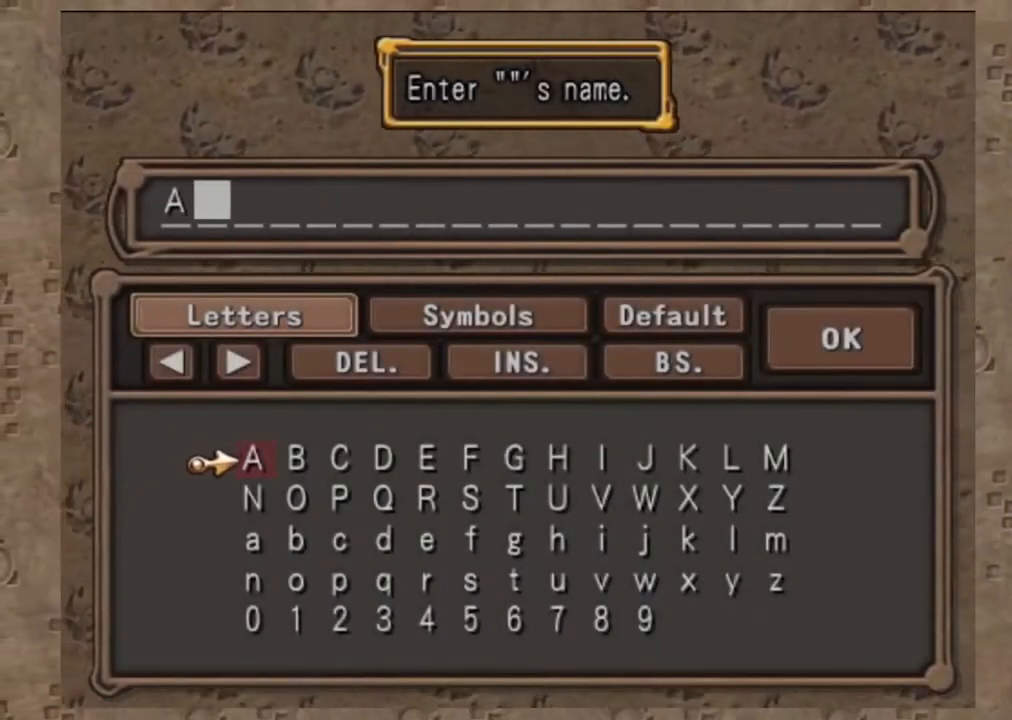
{"dt_ms": 500, "buttons": [], "left_stick": "center", "right_stick": "center", "events": [[33, "CROSS", "down"], [133, "CROSS", "up"], [200, "CROSS", "down"], [267, "CROSS", "up"], [367, "CROSS", "down"], [467, "CROSS", "up"]]}
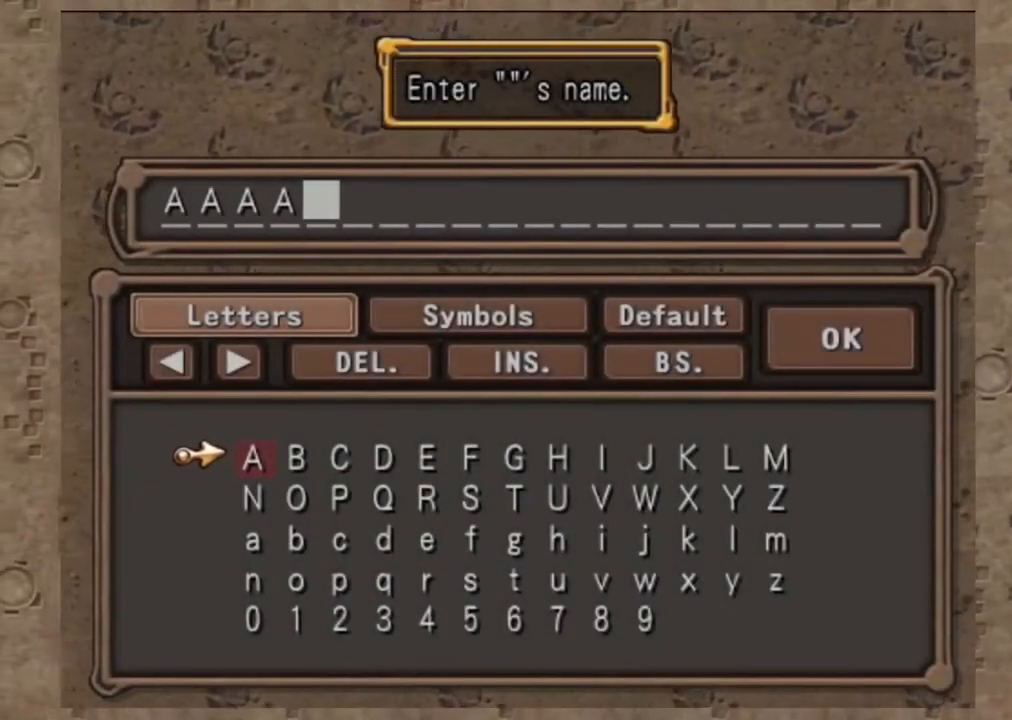
{"dt_ms": 500, "buttons": [], "left_stick": "center", "right_stick": "center", "events": [[33, "CROSS", "down"], [133, "CROSS", "up"], [217, "CROSS", "down"], [317, "CROSS", "up"], [400, "CROSS", "down"], [500, "CROSS", "up"]]}
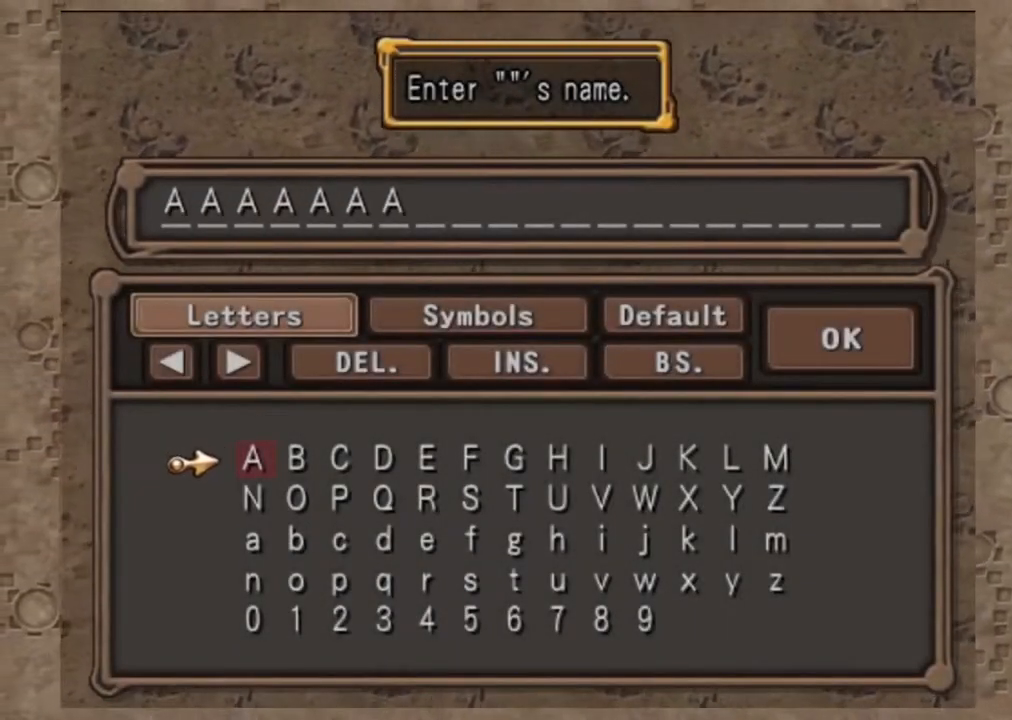
{"dt_ms": 1000, "buttons": [], "left_stick": "center", "right_stick": "center", "events": []}
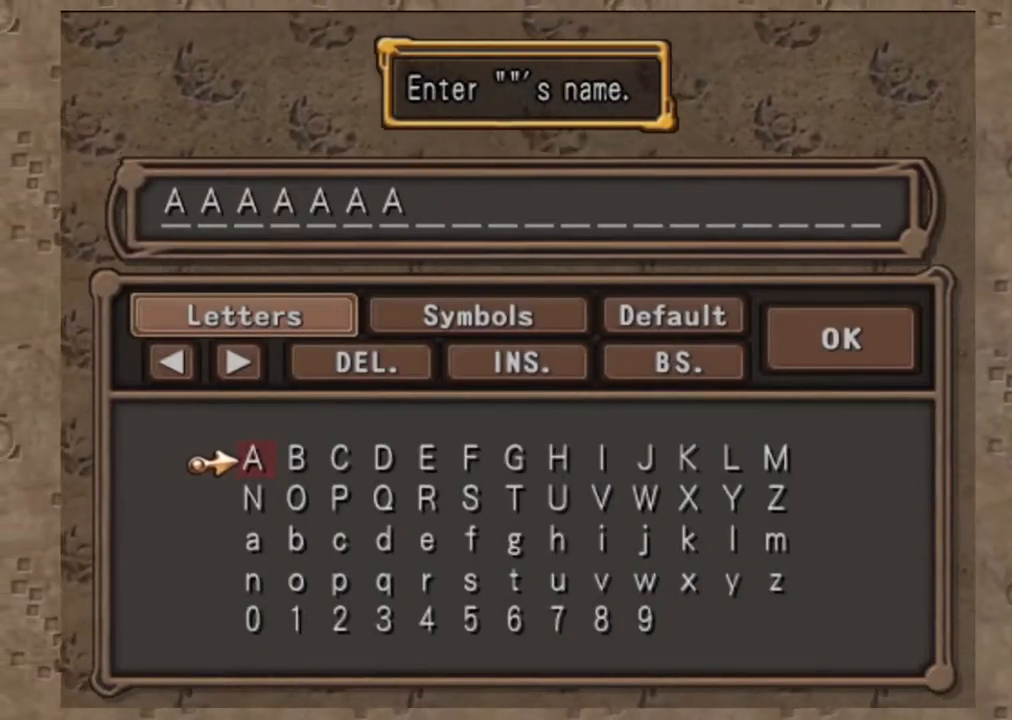
{"dt_ms": 500, "buttons": [], "left_stick": "center", "right_stick": "center", "events": []}
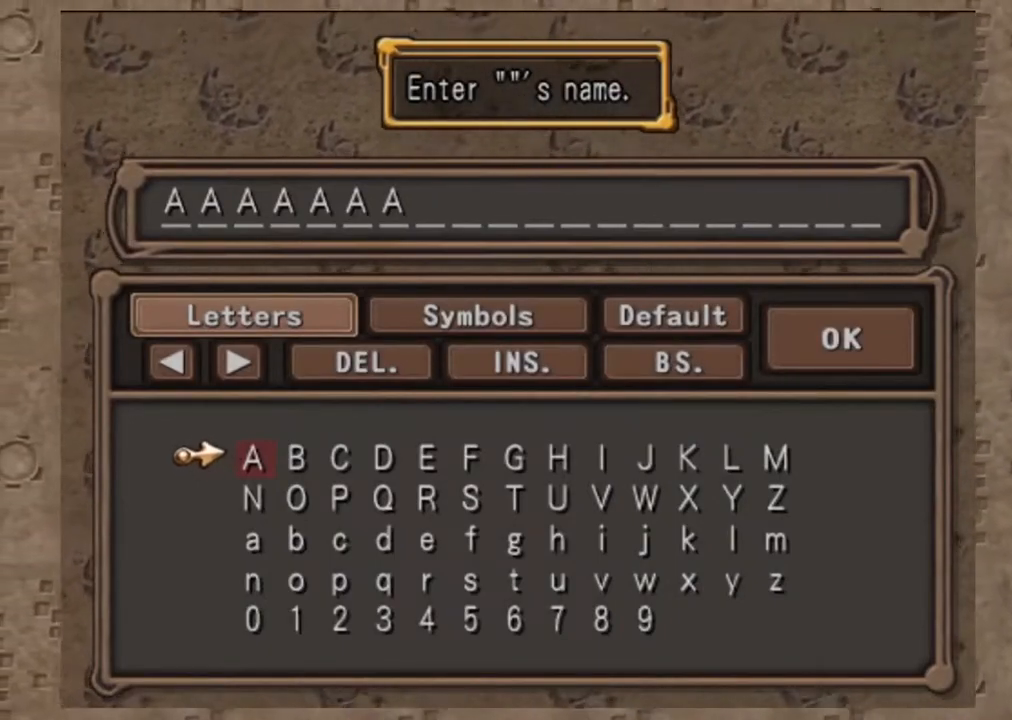
{"dt_ms": 500, "buttons": [], "left_stick": "center", "right_stick": "center", "events": []}
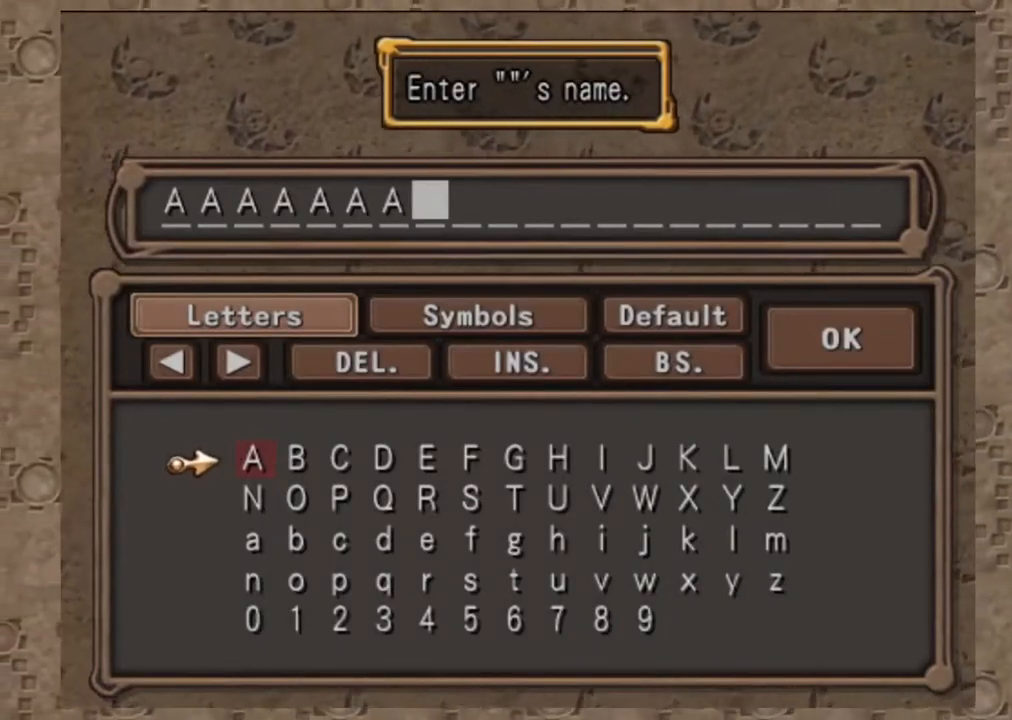
{"dt_ms": 500, "buttons": ["CIRCLE"], "left_stick": "center", "right_stick": "center", "events": [[417, "CIRCLE", "down"]]}
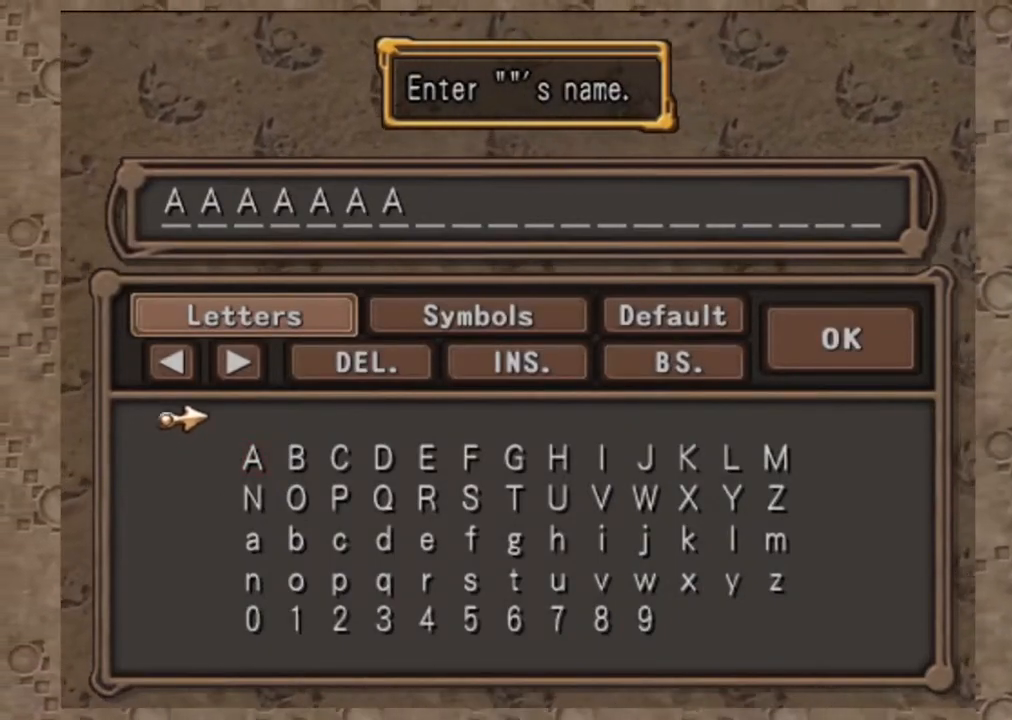
{"dt_ms": 500, "buttons": [], "left_stick": "center", "right_stick": "center", "events": [[50, "CIRCLE", "up"], [183, "DPAD_LEFT", "down"], [283, "DPAD_LEFT", "up"], [300, "CROSS", "down"], [450, "CROSS", "up"]]}
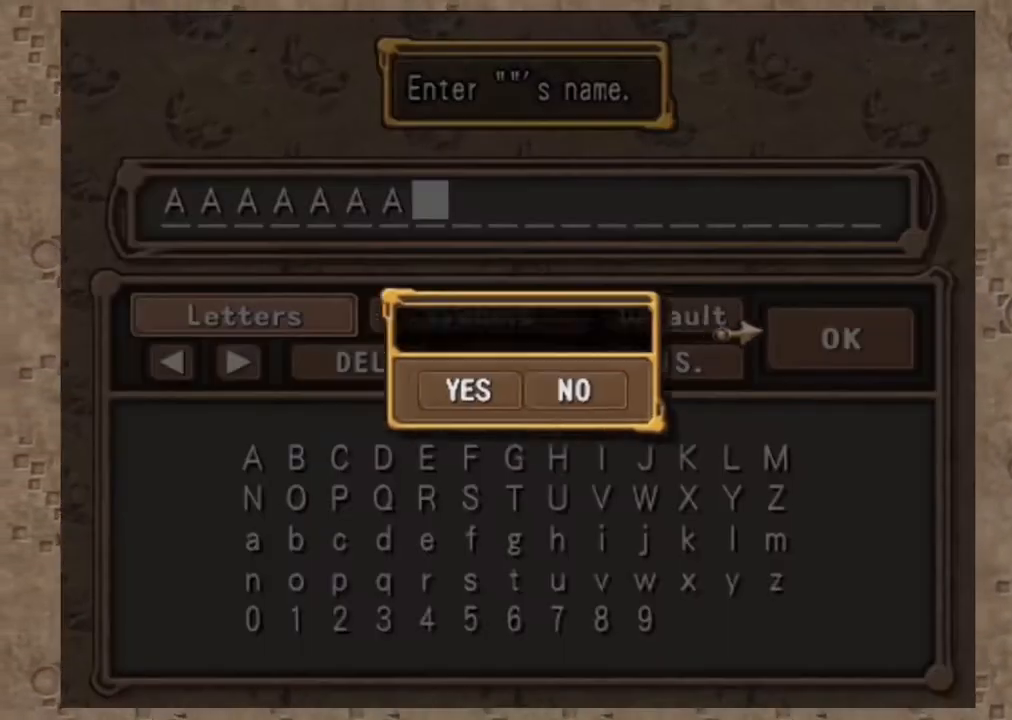
{"dt_ms": 500, "buttons": ["CROSS"], "left_stick": "center", "right_stick": "center", "events": [[267, "DPAD_LEFT", "down"], [317, "DPAD_LEFT", "up"], [400, "CROSS", "down"]]}
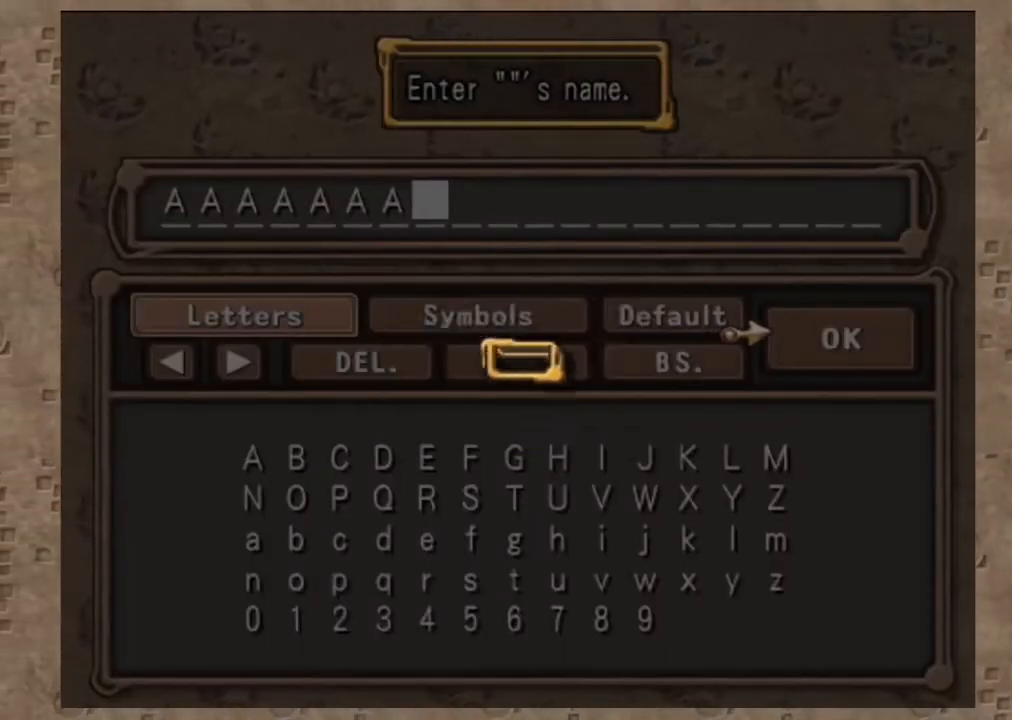
{"dt_ms": 500, "buttons": ["CROSS"], "left_stick": "center", "right_stick": "center", "events": [[33, "CROSS", "up"], [400, "CROSS", "down"]]}
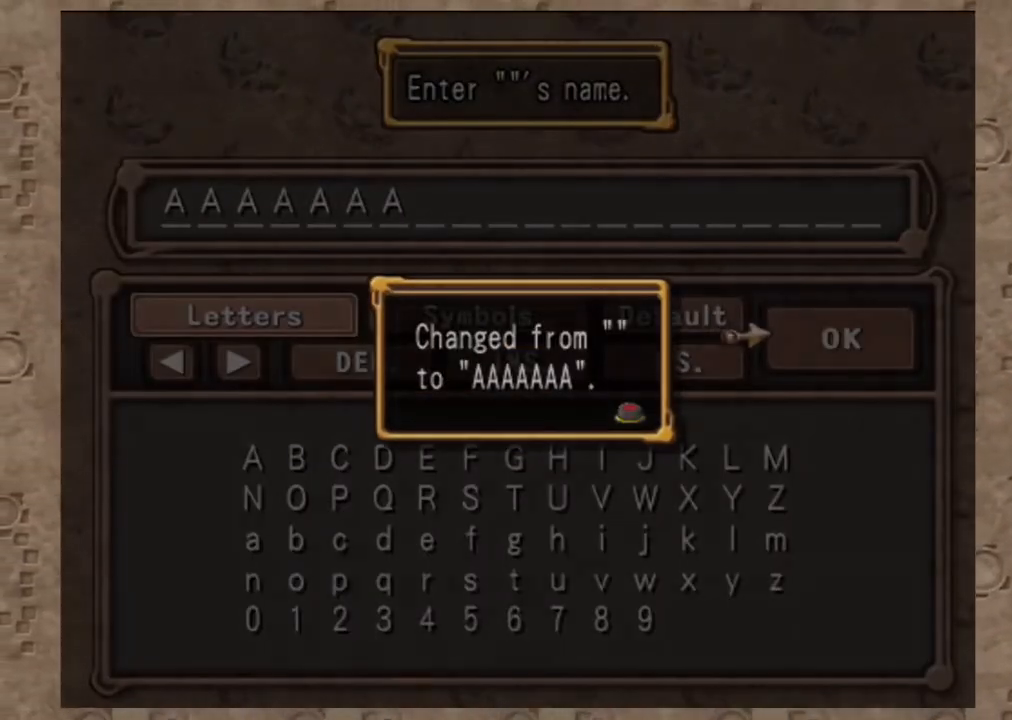
{"dt_ms": 500, "buttons": [], "left_stick": "center", "right_stick": "center", "events": [[50, "CROSS", "up"]]}
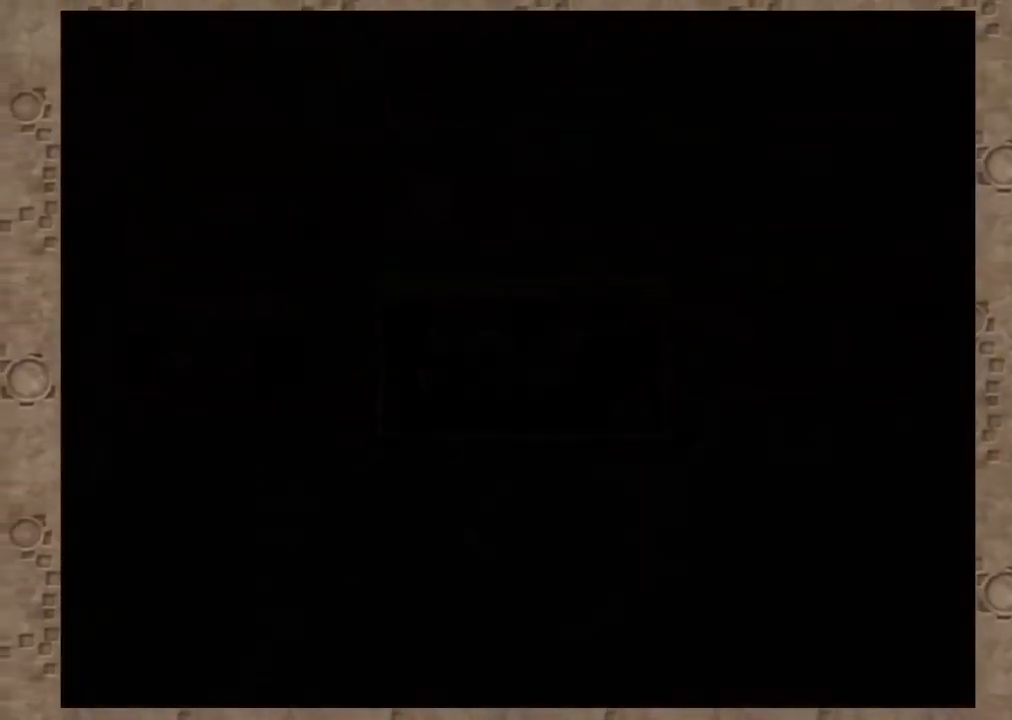
{"dt_ms": 500, "buttons": [], "left_stick": "center", "right_stick": "center", "events": []}
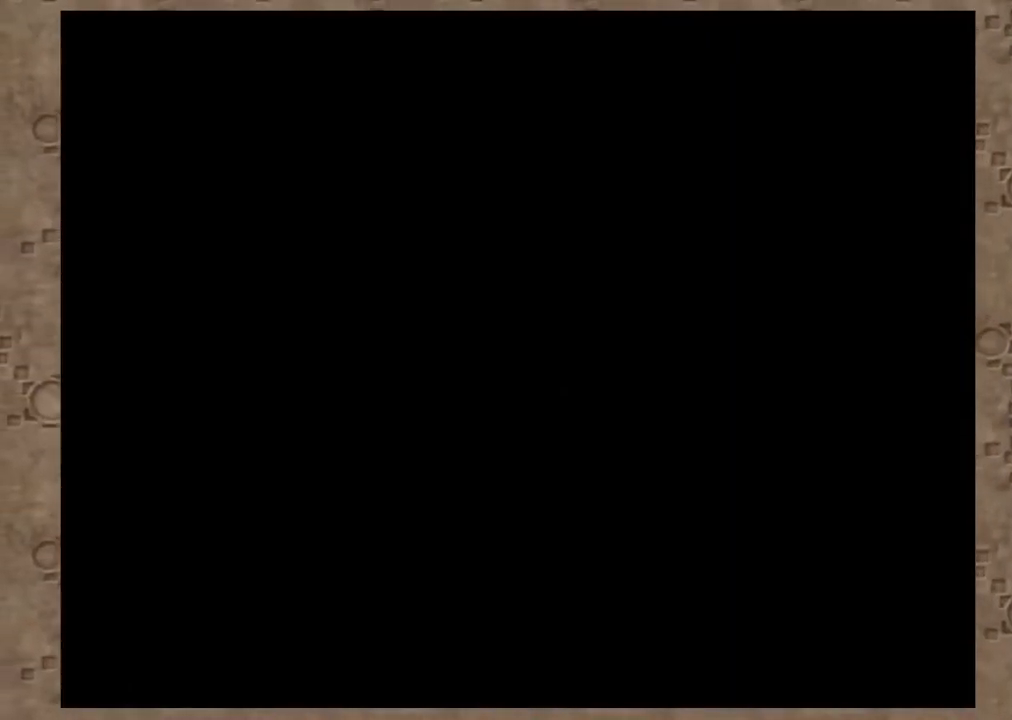
{"dt_ms": 500, "buttons": [], "left_stick": "center", "right_stick": "center", "events": [[167, "right_stick", "down-right"], [217, "right_stick", "center"]]}
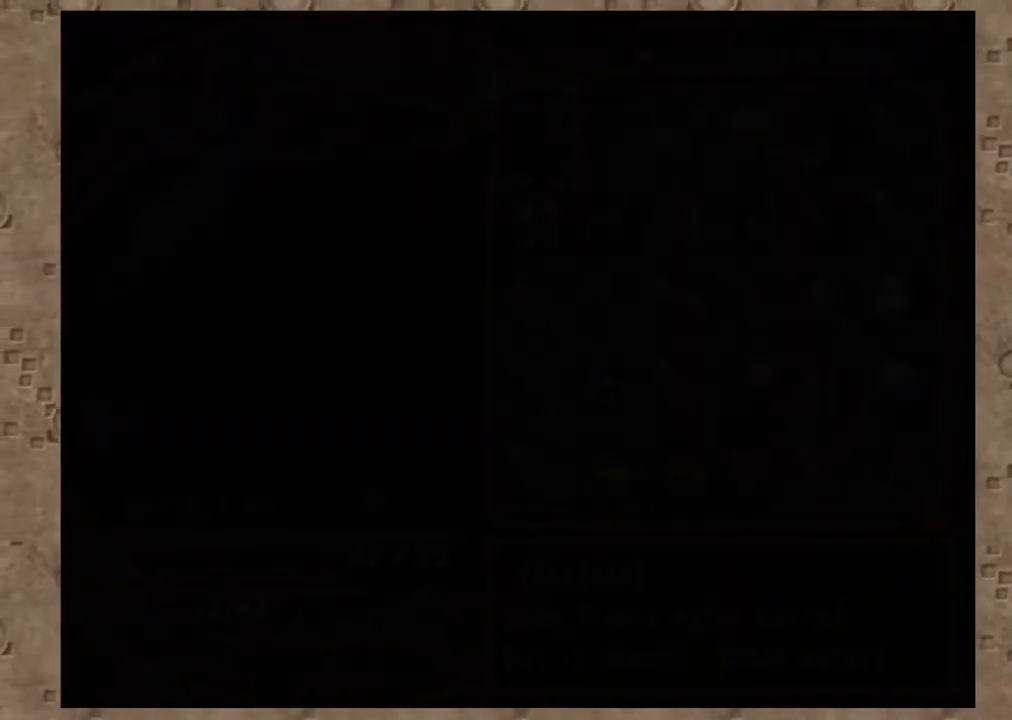
{"dt_ms": 500, "buttons": [], "left_stick": "center", "right_stick": "center", "events": []}
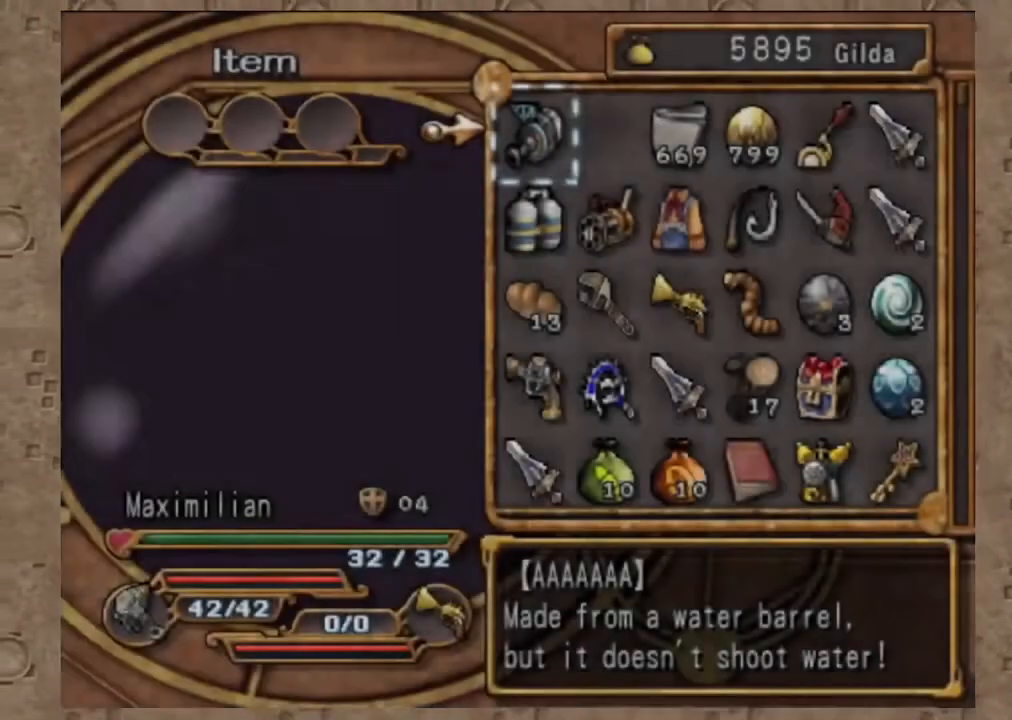
{"dt_ms": 500, "buttons": [], "left_stick": "center", "right_stick": "center", "events": [[100, "right_stick", "right"], [150, "right_stick", "center"]]}
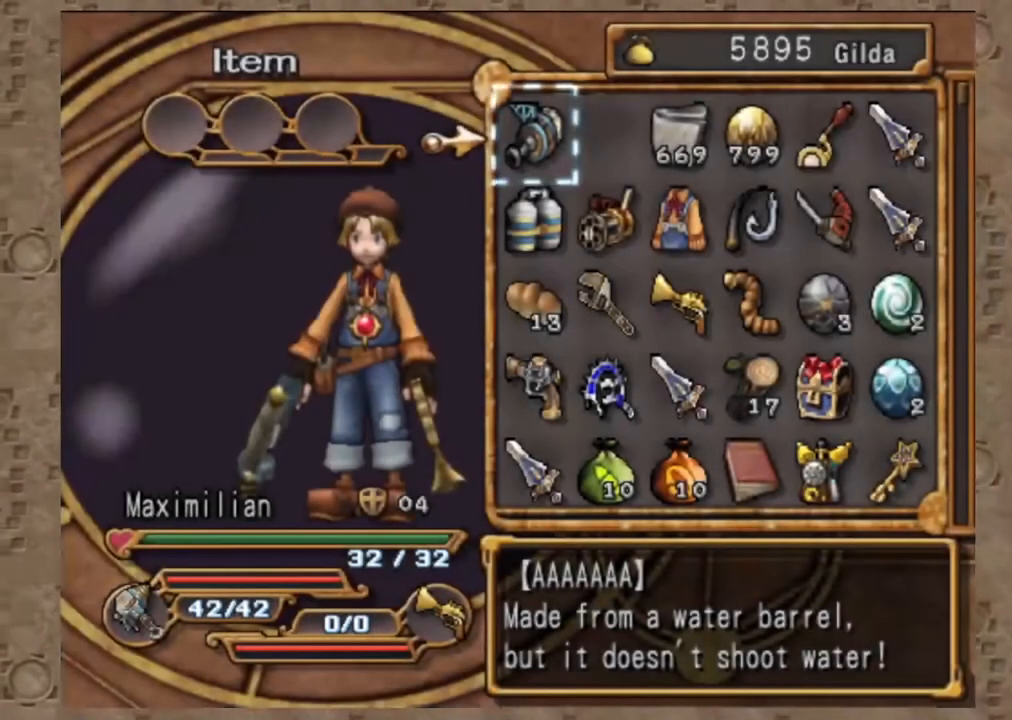
{"dt_ms": 1000, "buttons": [], "left_stick": "center", "right_stick": "center", "events": [[467, "DPAD_UP", "down"], [583, "DPAD_UP", "up"]]}
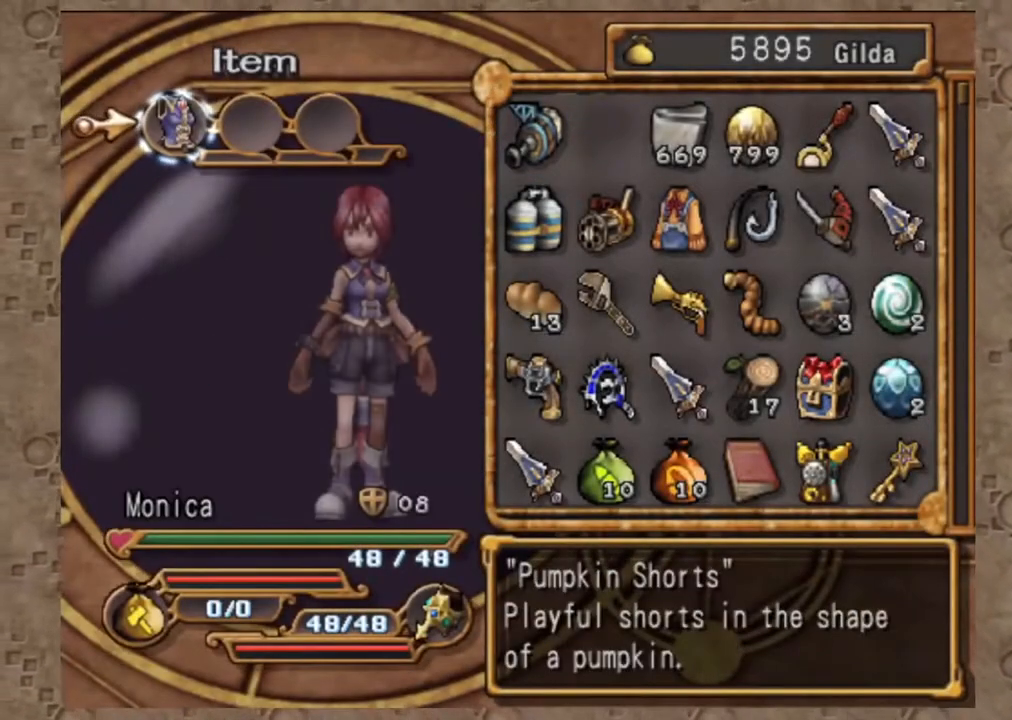
{"dt_ms": 500, "buttons": [], "left_stick": "center", "right_stick": "center", "events": []}
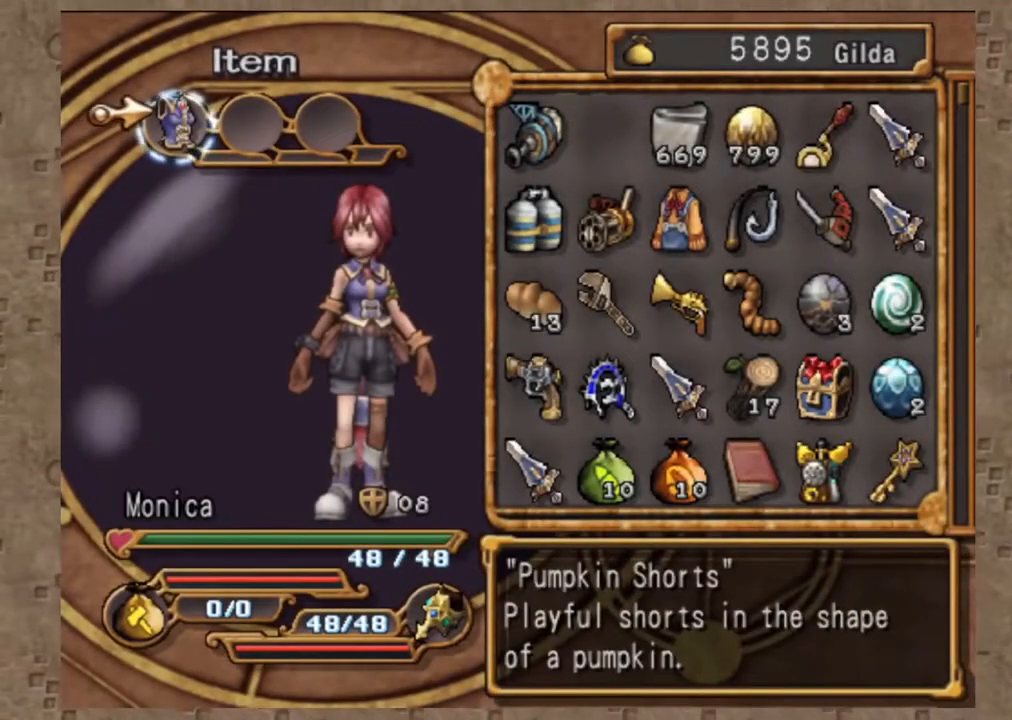
{"dt_ms": 1000, "buttons": [], "left_stick": "center", "right_stick": "center", "events": [[150, "CROSS", "down"], [217, "CROSS", "up"], [500, "CROSS", "down"], [617, "CROSS", "up"]]}
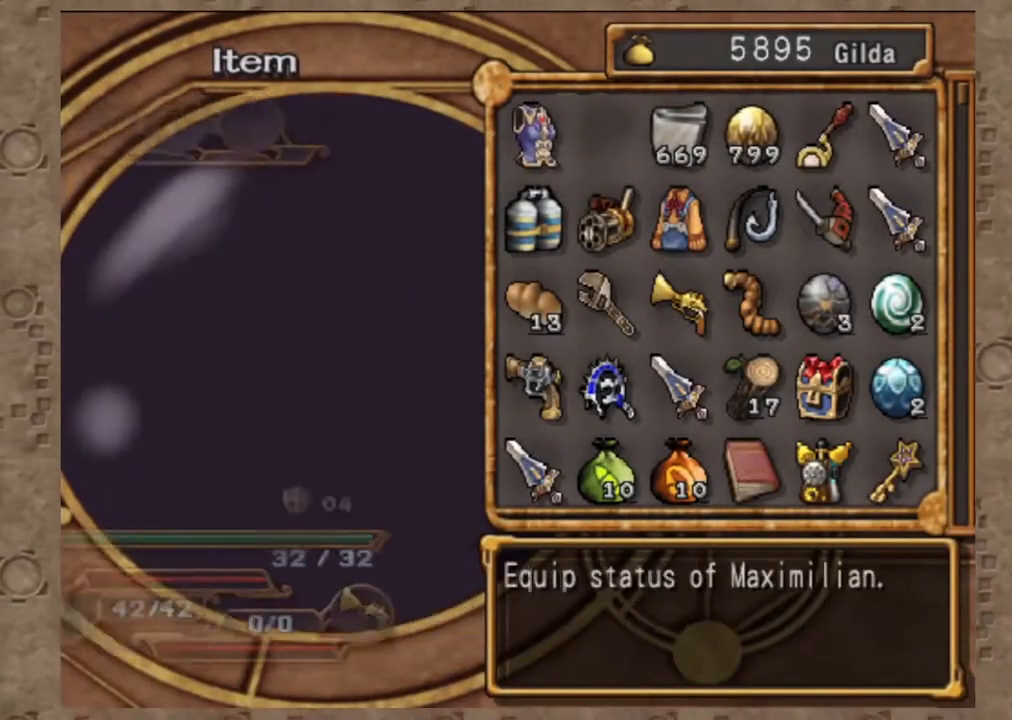
{"dt_ms": 500, "buttons": [], "left_stick": "center", "right_stick": "center", "events": [[183, "DPAD_RIGHT", "down"], [200, "right_stick", "down-right"], [267, "right_stick", "center"], [283, "DPAD_RIGHT", "up"]]}
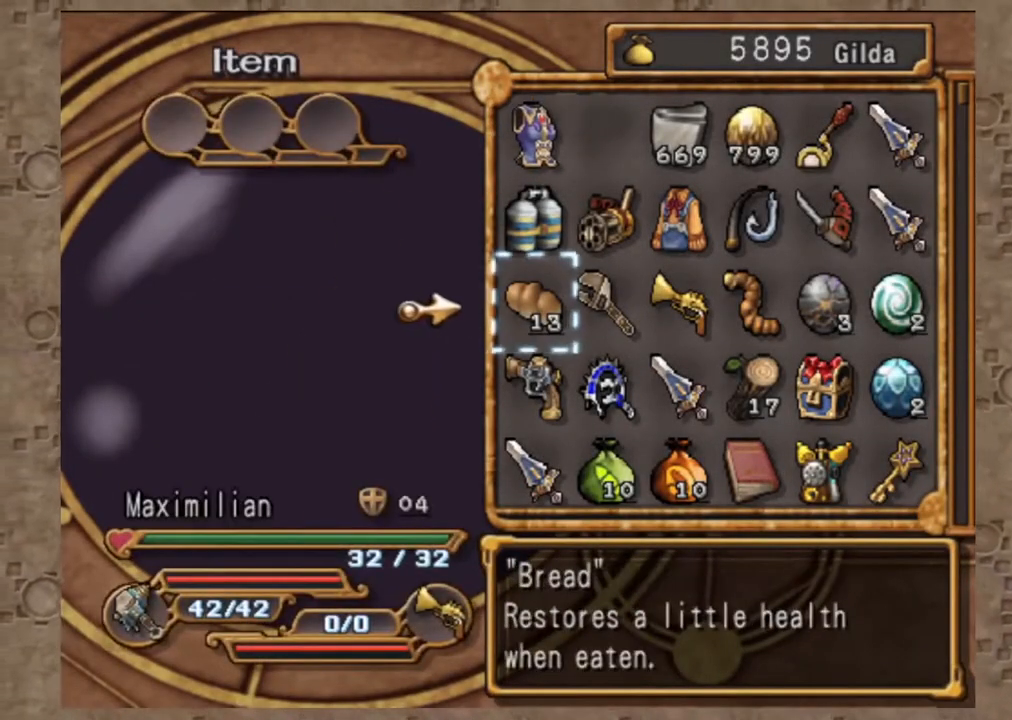
{"dt_ms": 500, "buttons": [], "left_stick": "center", "right_stick": "center", "events": [[283, "DPAD_DOWN", "down"], [383, "DPAD_DOWN", "up"], [400, "CROSS", "down"], [450, "CROSS", "up"]]}
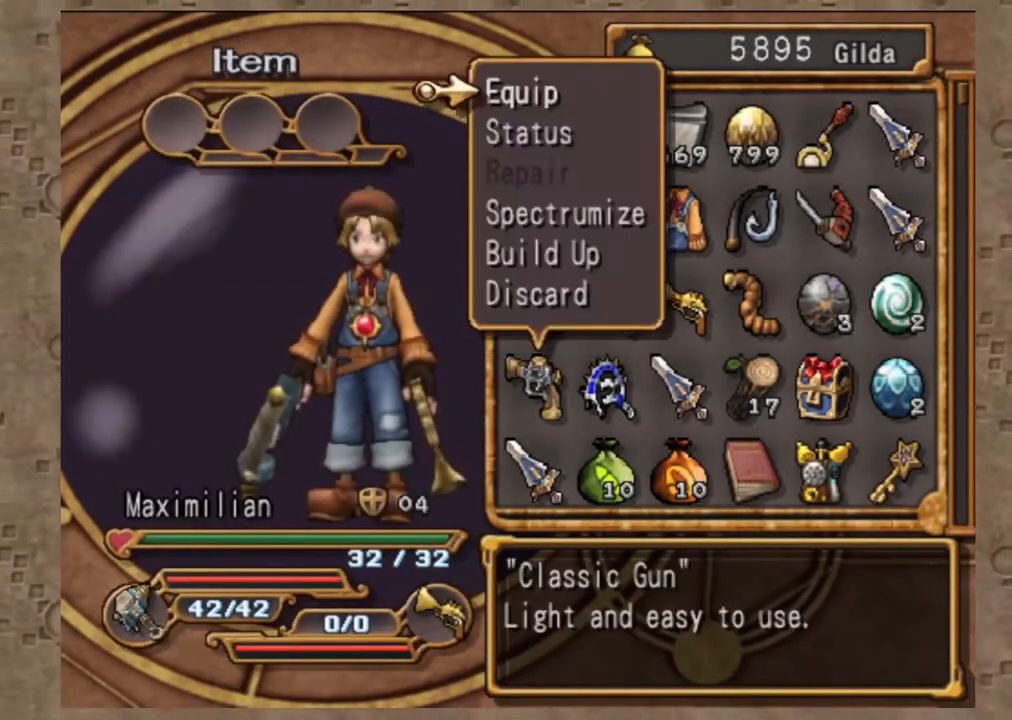
{"dt_ms": 500, "buttons": [], "left_stick": "center", "right_stick": "center", "events": [[33, "CROSS", "down"], [167, "CROSS", "up"]]}
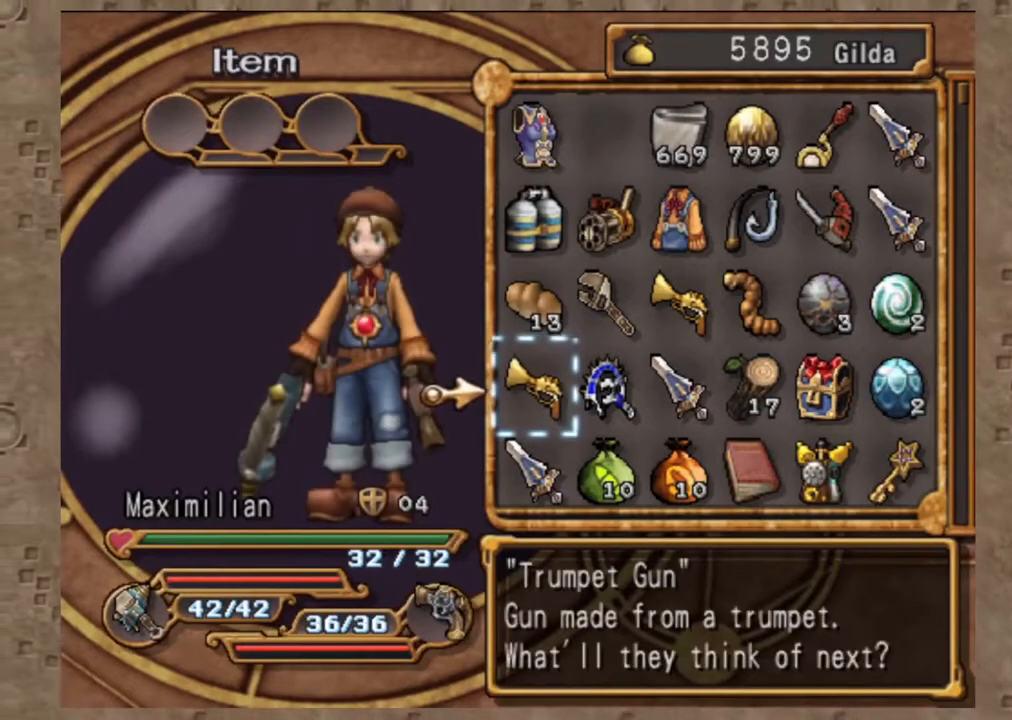
{"dt_ms": 1000, "buttons": ["CIRCLE"], "left_stick": "center", "right_stick": "center", "events": [[17, "DPAD_UP", "down"], [100, "DPAD_UP", "up"], [117, "TRIANGLE", "down"], [250, "DPAD_DOWN", "down"], [267, "TRIANGLE", "up"], [333, "DPAD_DOWN", "up"], [367, "CROSS", "down"], [433, "right_stick", "up"], [483, "DPAD_DOWN", "down"], [483, "right_stick", "center"], [500, "CROSS", "up"], [600, "DPAD_DOWN", "up"], [667, "SQUARE", "down"], [800, "SQUARE", "up"], [883, "CIRCLE", "down"]]}
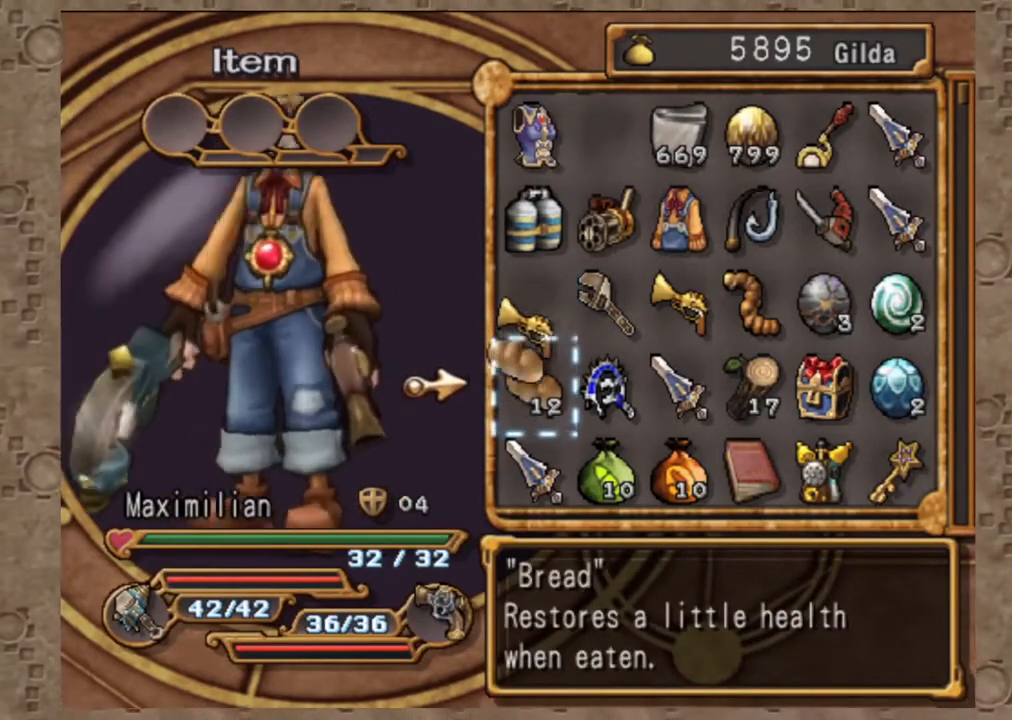
{"dt_ms": 1000, "buttons": ["SQUARE"], "left_stick": "center", "right_stick": "center", "events": [[33, "CIRCLE", "up"], [167, "CIRCLE", "down"], [350, "CIRCLE", "up"], [350, "DPAD_LEFT", "down"], [500, "CROSS", "down"], [500, "DPAD_LEFT", "up"], [617, "DPAD_RIGHT", "down"], [633, "CROSS", "up"], [733, "DPAD_RIGHT", "up"], [800, "DPAD_UP", "down"], [917, "SQUARE", "down"], [933, "DPAD_UP", "up"]]}
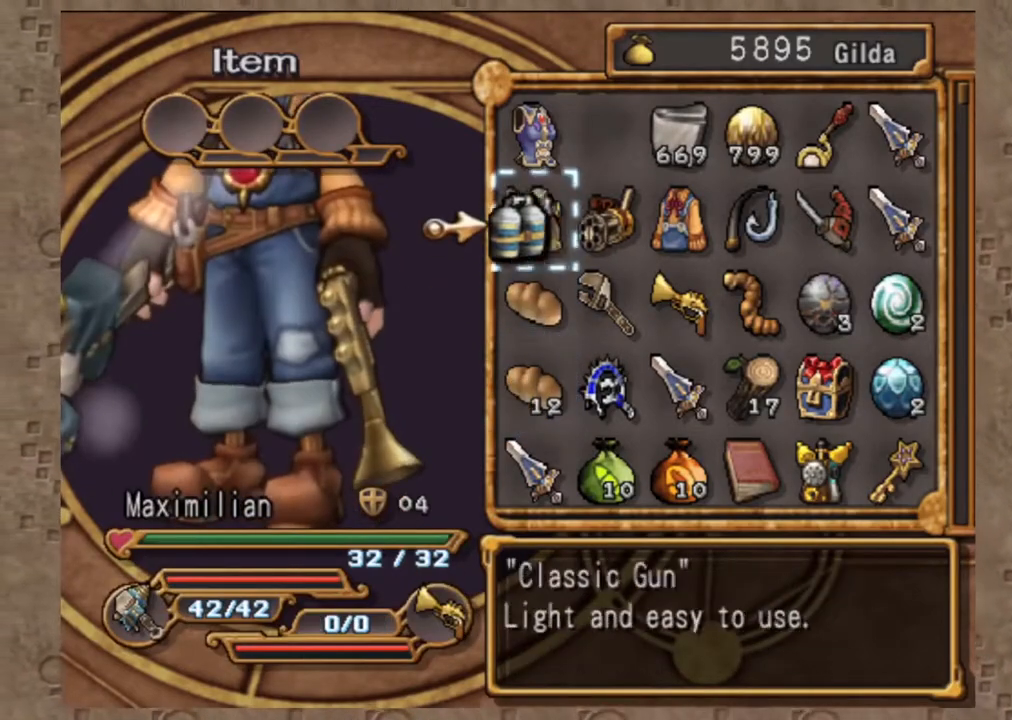
{"dt_ms": 500, "buttons": [], "left_stick": "center", "right_stick": "center", "events": [[100, "SQUARE", "up"]]}
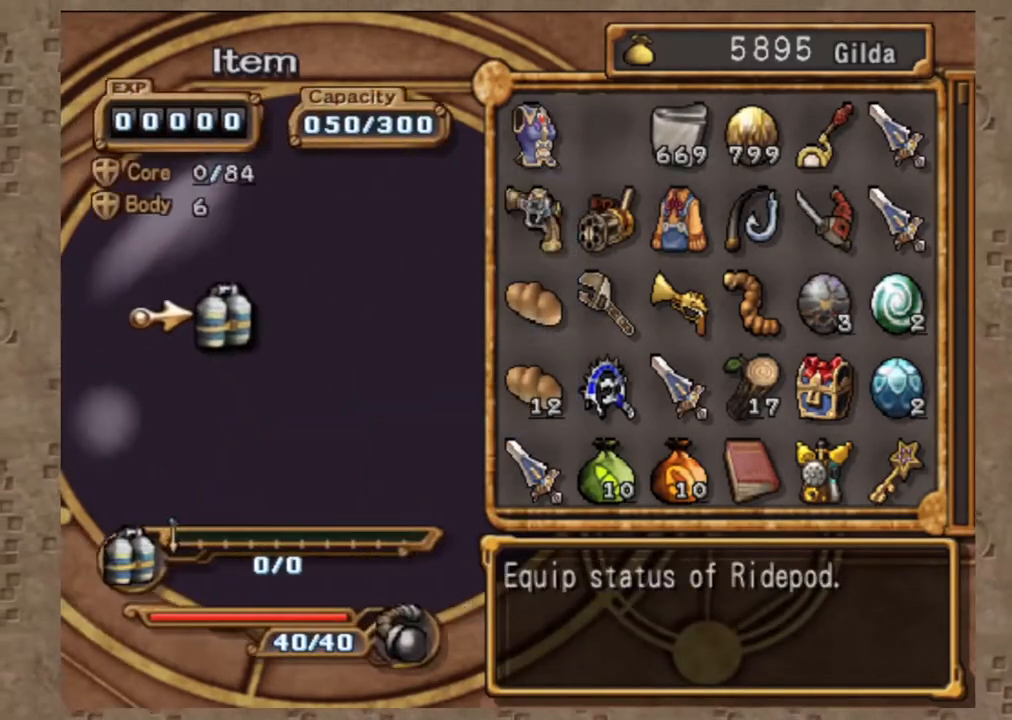
{"dt_ms": 500, "buttons": ["CIRCLE"], "left_stick": "center", "right_stick": "center", "events": [[417, "CIRCLE", "down"]]}
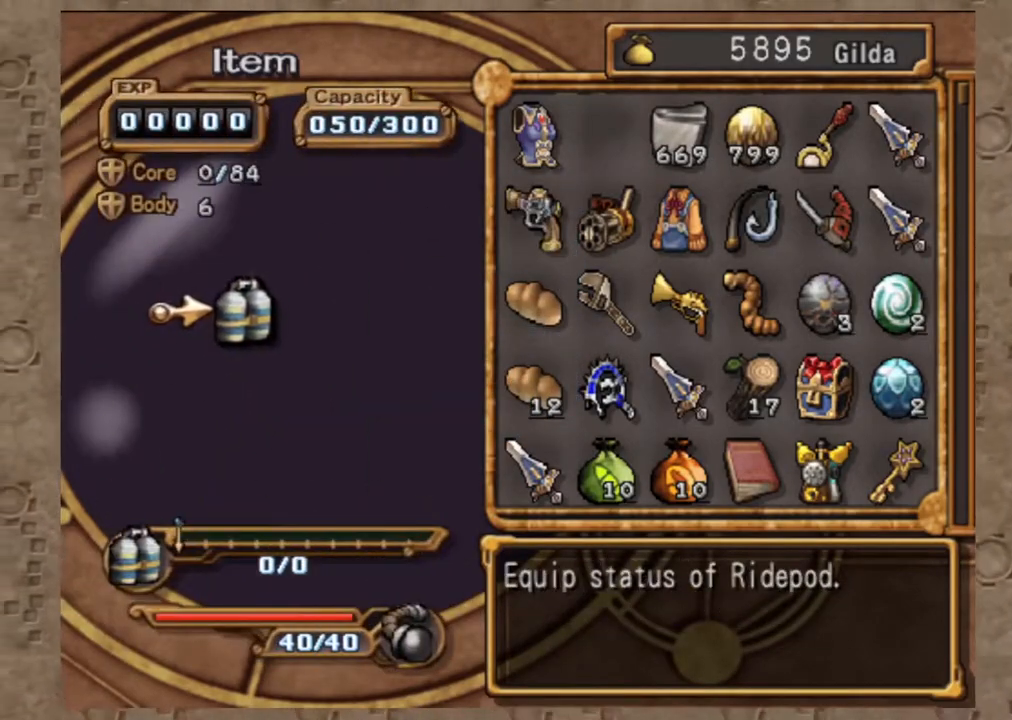
{"dt_ms": 500, "buttons": [], "left_stick": "center", "right_stick": "center", "events": [[50, "CIRCLE", "up"], [117, "CROSS", "down"], [267, "CROSS", "up"], [300, "DPAD_RIGHT", "down"], [433, "DPAD_RIGHT", "up"]]}
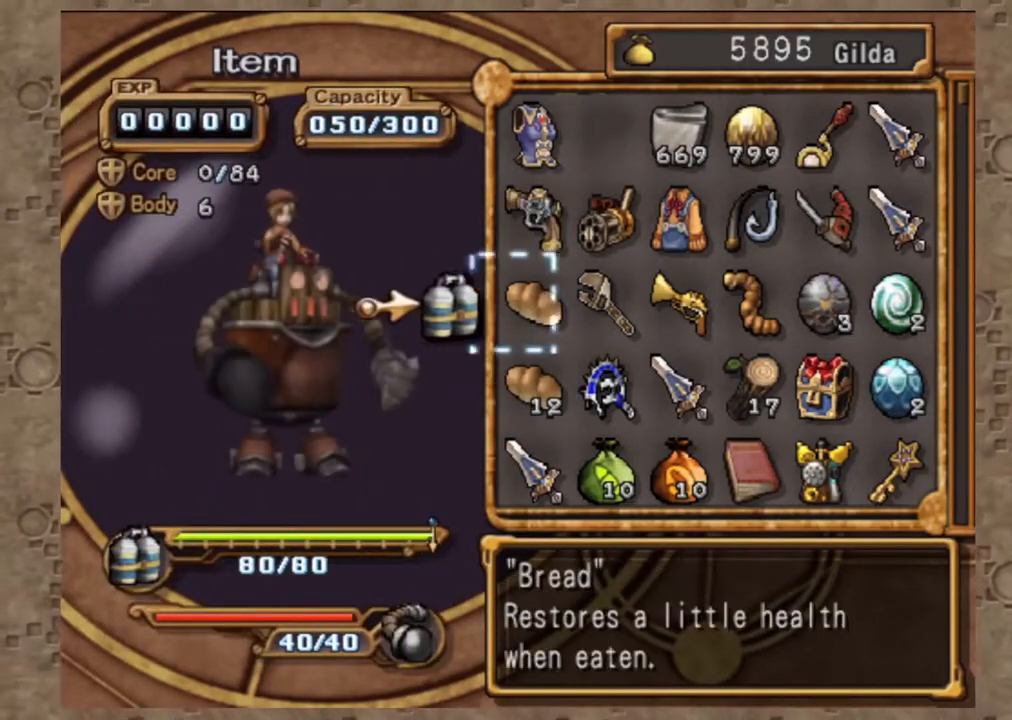
{"dt_ms": 500, "buttons": [], "left_stick": "center", "right_stick": "center", "events": []}
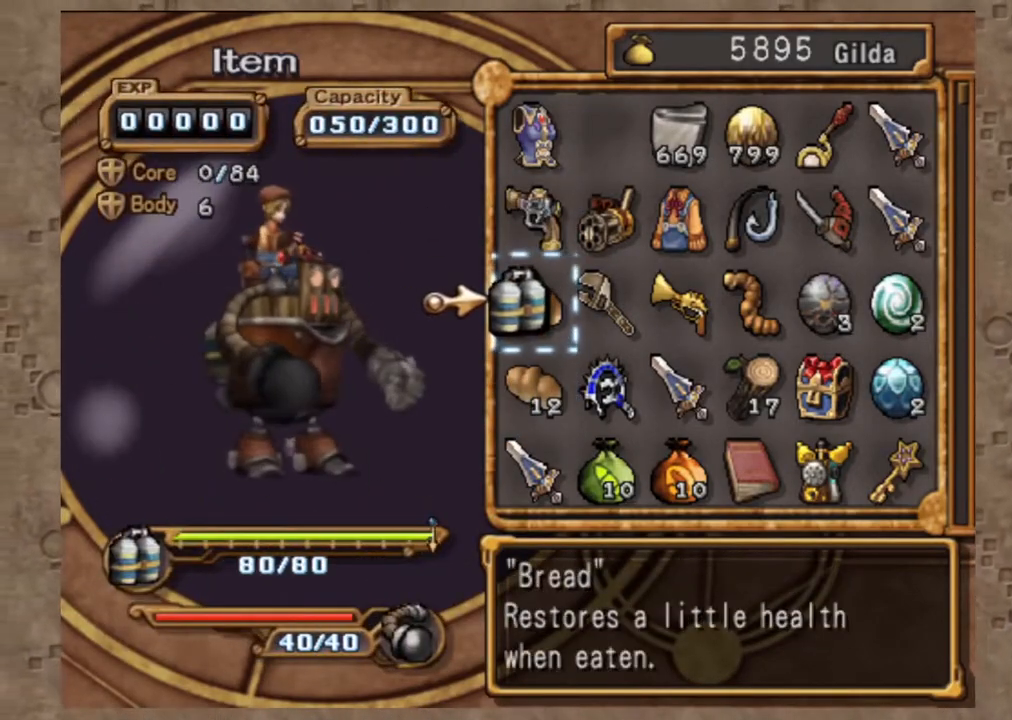
{"dt_ms": 500, "buttons": [], "left_stick": "center", "right_stick": "center", "events": [[17, "SQUARE", "down"], [150, "SQUARE", "up"], [333, "CIRCLE", "down"], [483, "CIRCLE", "up"]]}
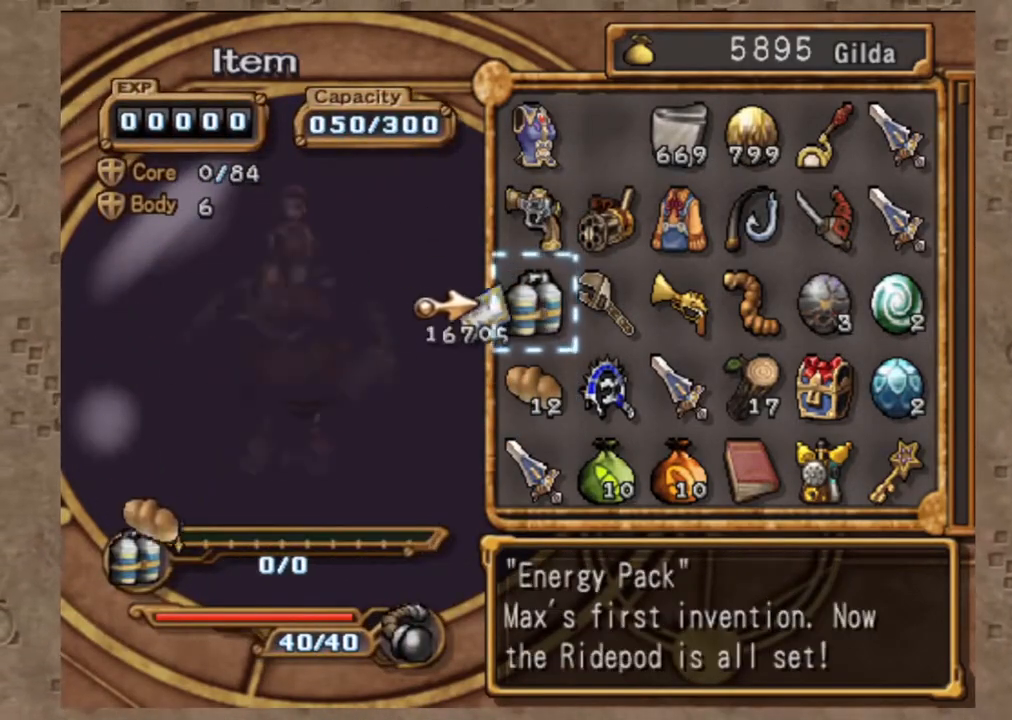
{"dt_ms": 500, "buttons": ["DPAD_UP"], "left_stick": "center", "right_stick": "center", "events": [[250, "DPAD_RIGHT", "down"], [350, "DPAD_RIGHT", "up"], [467, "DPAD_UP", "down"]]}